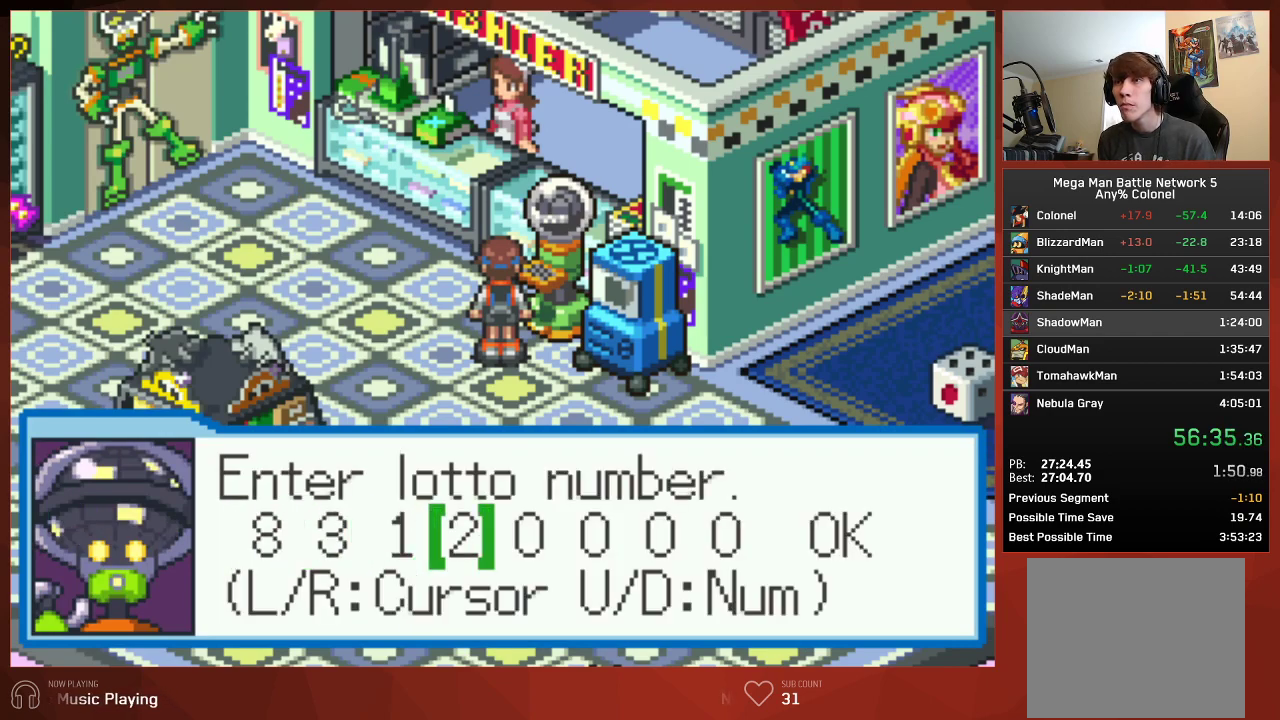
Gameplay with a controller (PlayStation layout); each line is a JSON object with the inputs held at the frame after it. "events" lists button and stick changes between this image and that frame as [ms after this image, input, new state], when the widget could be followed in between.
{"buttons": ["CIRCLE"], "left_stick": "center", "right_stick": "center", "events": [[50, "DPAD_UP", "down"], [133, "DPAD_UP", "up"], [233, "DPAD_UP", "down"], [250, "DPAD_UP", "up"], [317, "DPAD_RIGHT", "down"], [417, "DPAD_RIGHT", "up"]]}
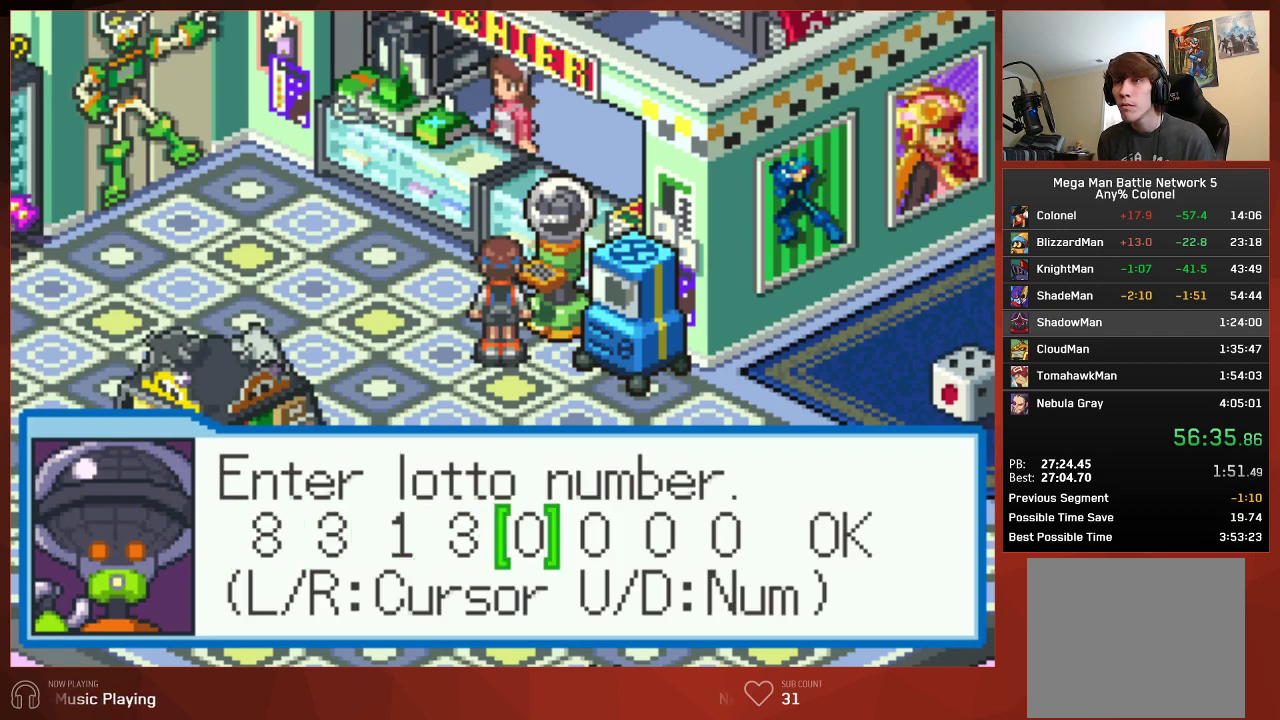
{"buttons": ["CIRCLE"], "left_stick": "center", "right_stick": "center", "events": [[233, "DPAD_UP", "down"], [333, "DPAD_UP", "up"]]}
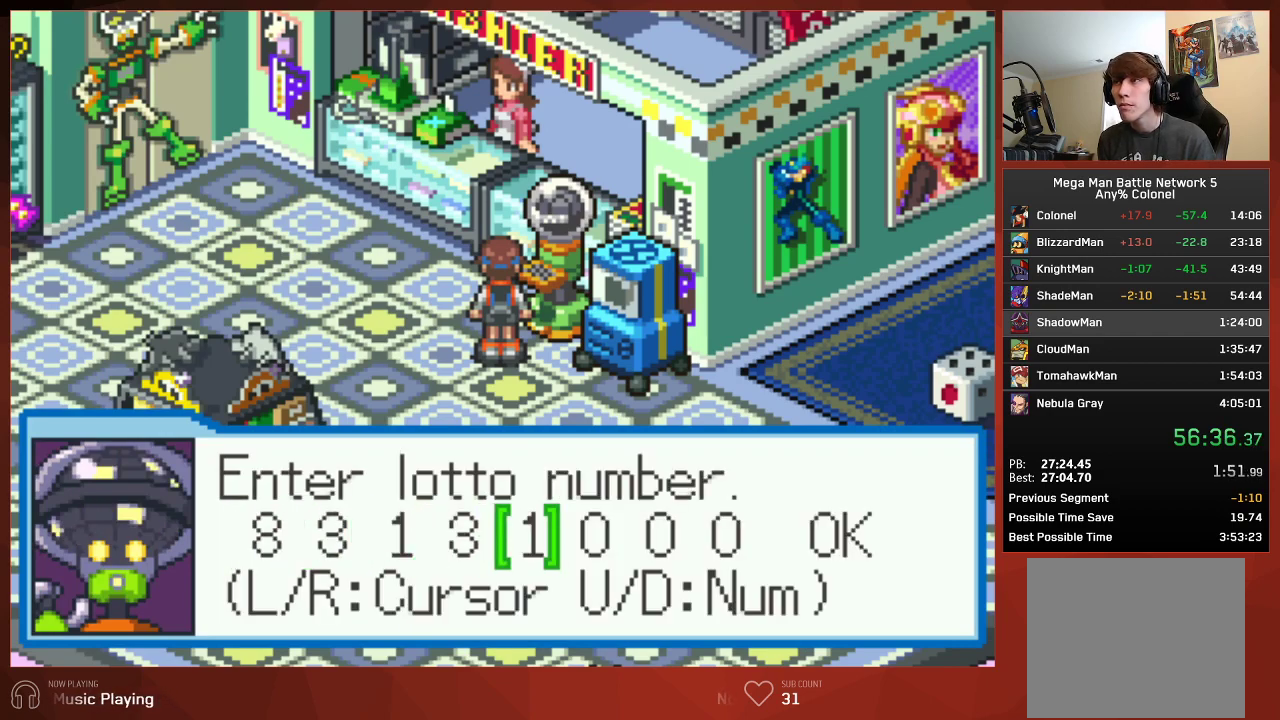
{"buttons": ["CIRCLE", "DPAD_RIGHT"], "left_stick": "center", "right_stick": "center", "events": [[67, "DPAD_LEFT", "down"], [150, "DPAD_LEFT", "up"], [250, "DPAD_UP", "down"], [367, "DPAD_UP", "up"], [467, "DPAD_RIGHT", "down"]]}
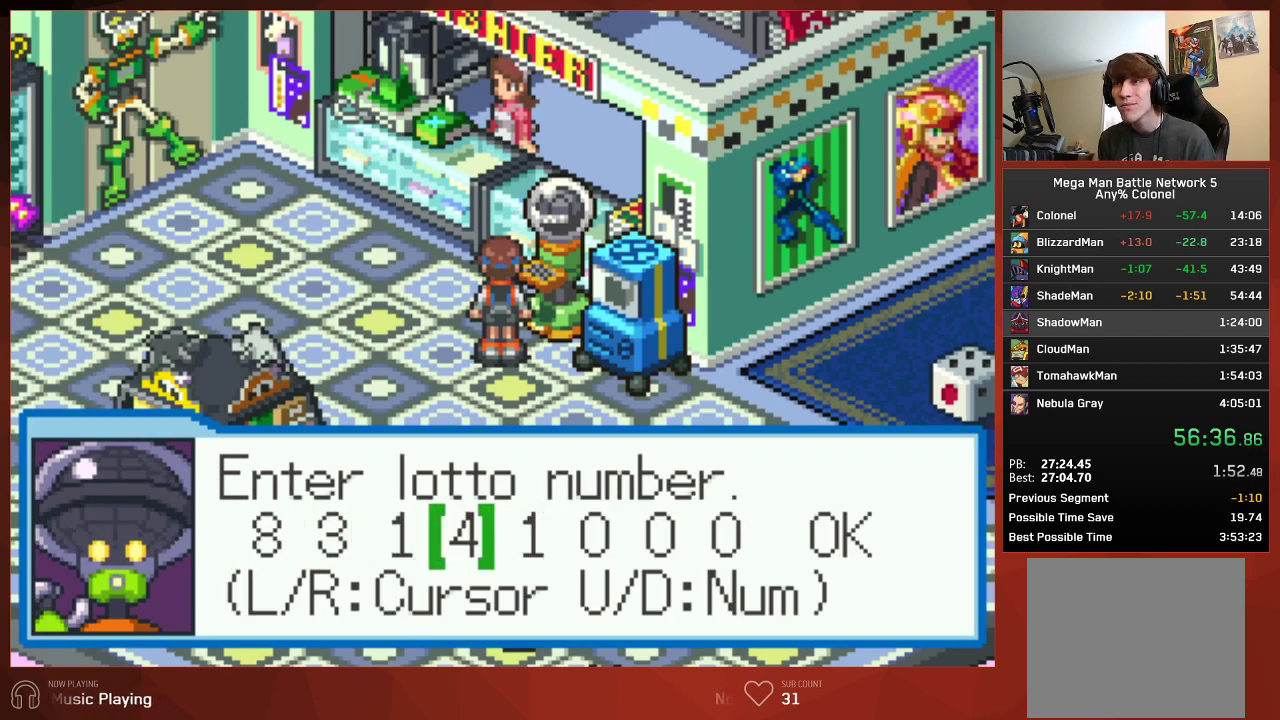
{"buttons": ["CIRCLE"], "left_stick": "center", "right_stick": "center", "events": [[83, "DPAD_RIGHT", "up"]]}
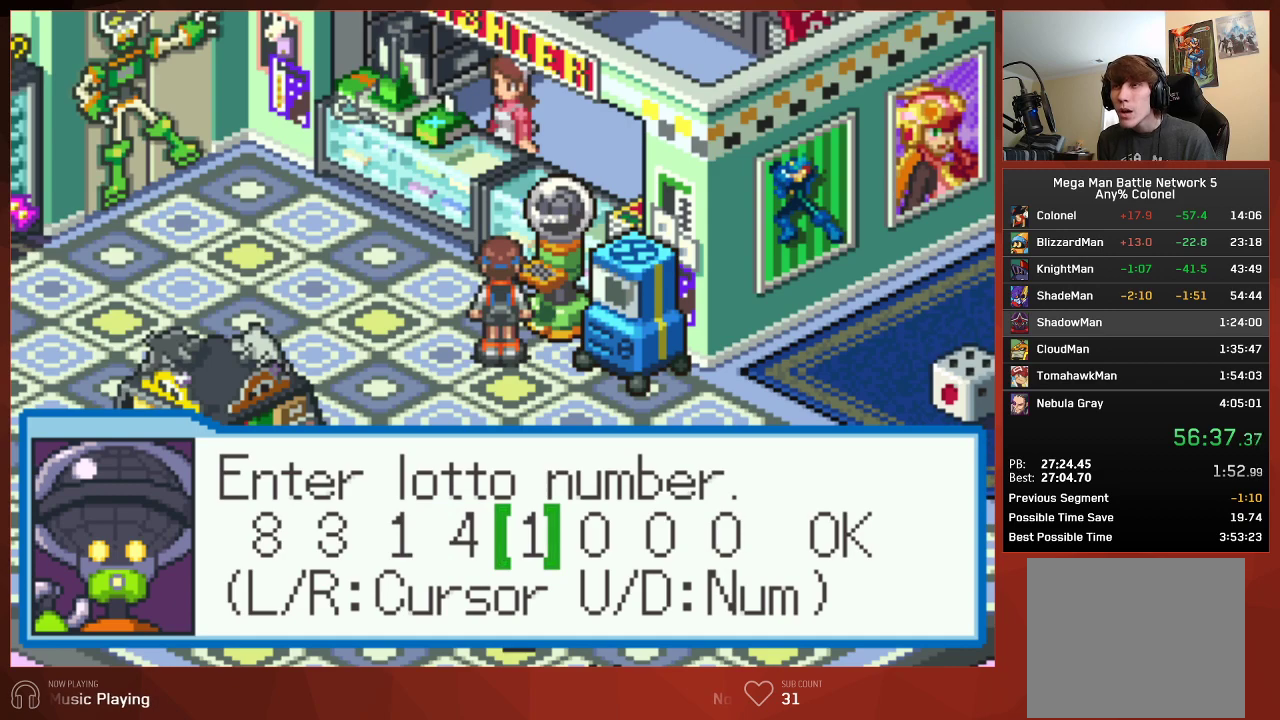
{"buttons": ["CIRCLE", "DPAD_UP"], "left_stick": "center", "right_stick": "center", "events": [[300, "DPAD_UP", "down"], [433, "DPAD_UP", "up"], [500, "DPAD_UP", "down"]]}
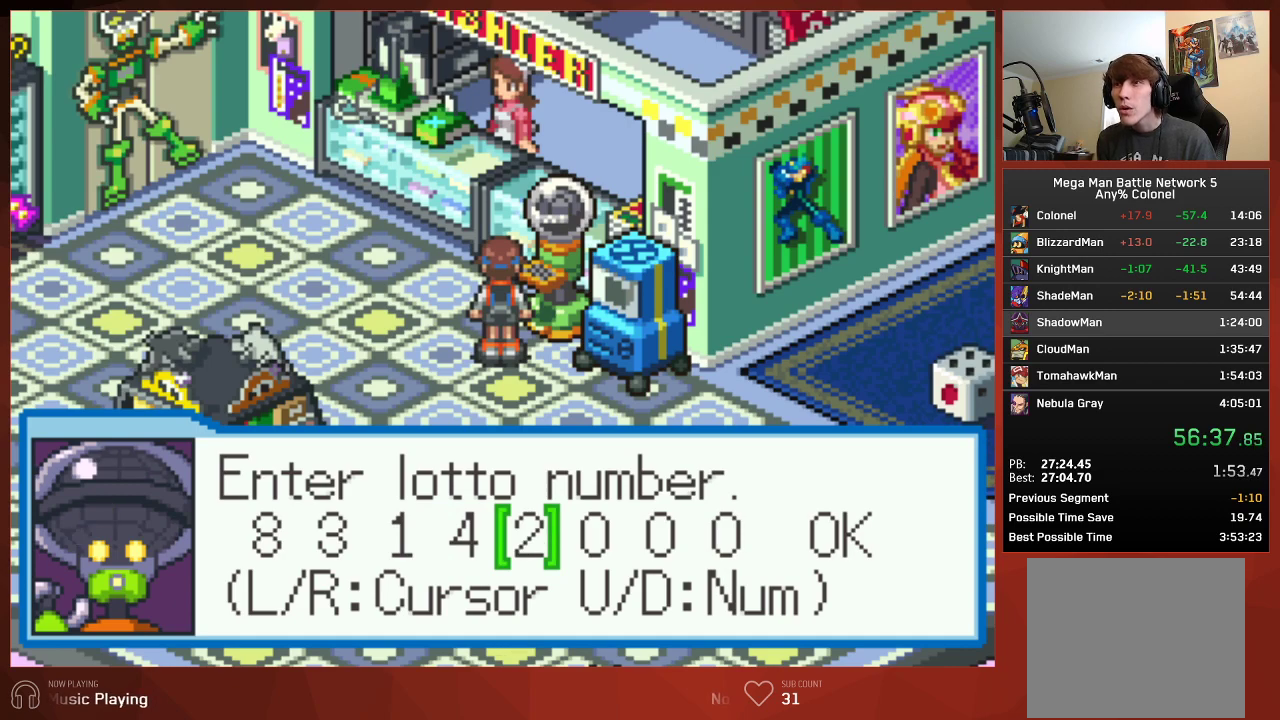
{"buttons": ["CIRCLE"], "left_stick": "center", "right_stick": "center", "events": [[83, "DPAD_UP", "up"]]}
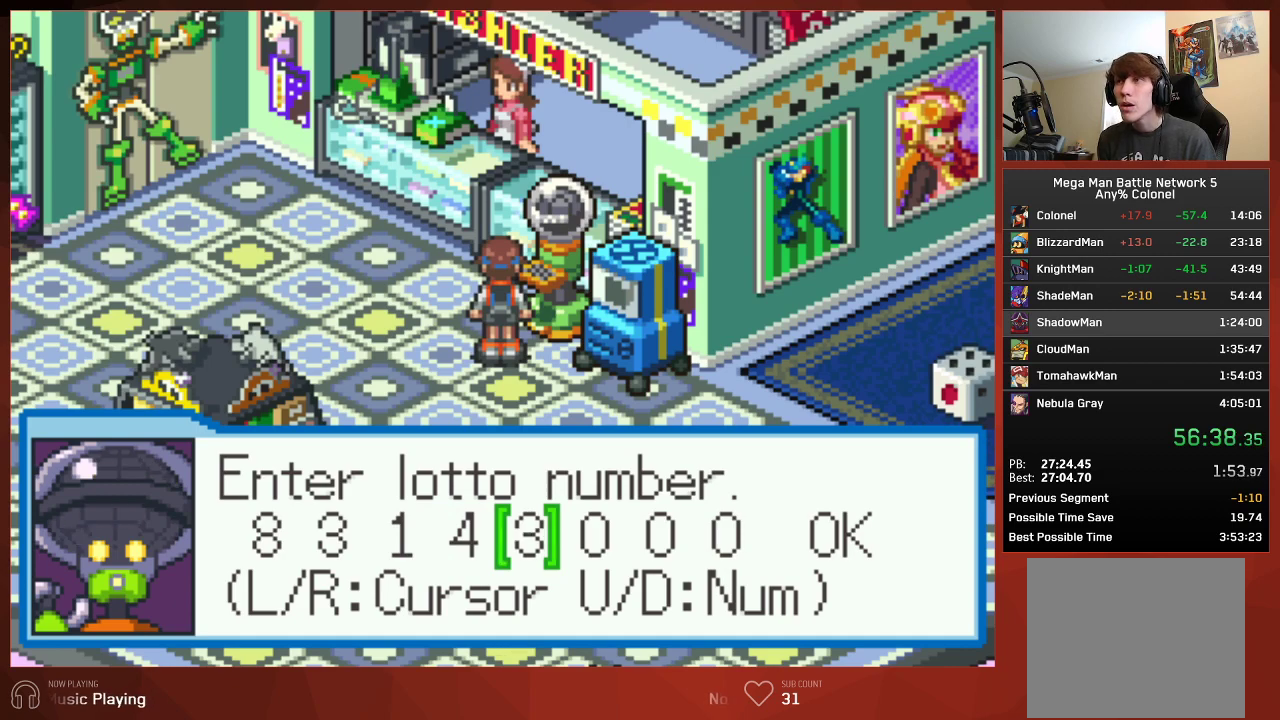
{"buttons": ["CIRCLE"], "left_stick": "center", "right_stick": "center", "events": [[100, "DPAD_RIGHT", "down"], [200, "DPAD_RIGHT", "up"], [417, "DPAD_DOWN", "down"], [483, "DPAD_DOWN", "up"]]}
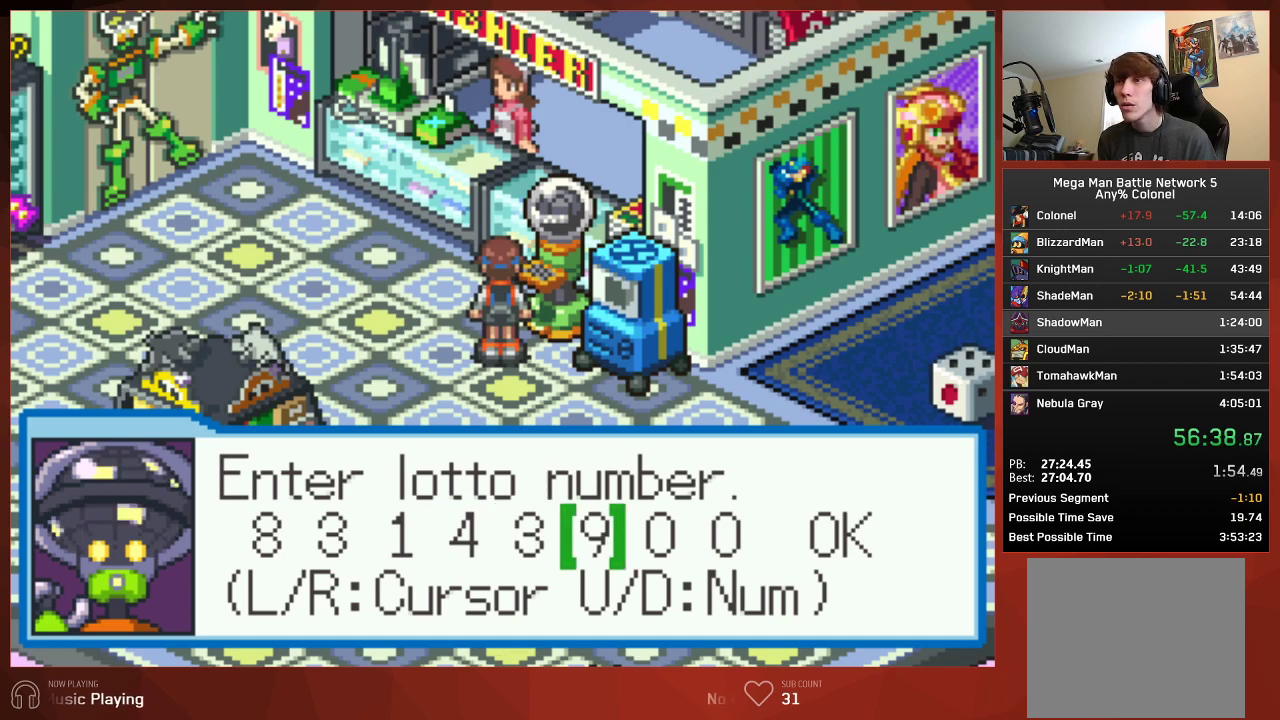
{"buttons": ["CIRCLE", "DPAD_RIGHT"], "left_stick": "center", "right_stick": "center", "events": [[67, "DPAD_DOWN", "down"], [133, "DPAD_DOWN", "up"], [200, "DPAD_DOWN", "down"], [267, "DPAD_DOWN", "up"], [350, "DPAD_DOWN", "down"], [400, "DPAD_DOWN", "up"], [500, "DPAD_RIGHT", "down"]]}
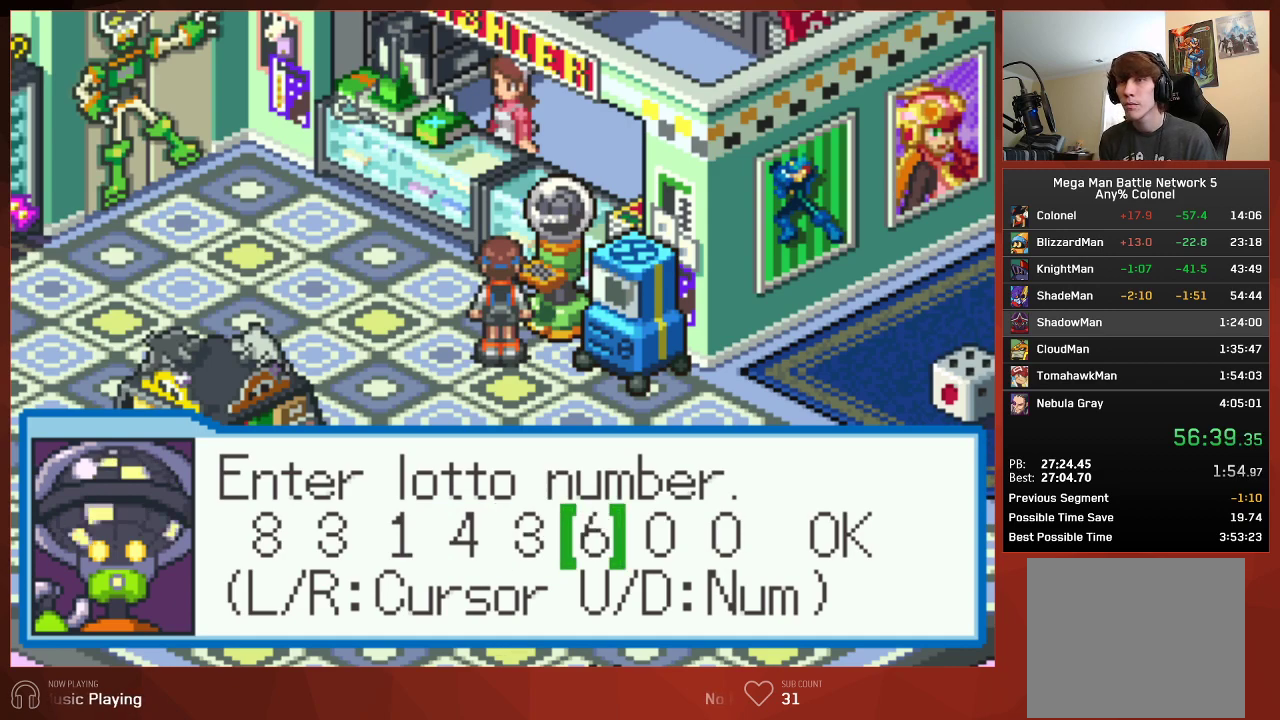
{"buttons": ["CIRCLE", "DPAD_DOWN"], "left_stick": "center", "right_stick": "center", "events": [[83, "DPAD_RIGHT", "up"], [167, "DPAD_DOWN", "down"], [250, "DPAD_DOWN", "up"], [317, "DPAD_DOWN", "down"], [383, "DPAD_DOWN", "up"], [450, "DPAD_DOWN", "down"]]}
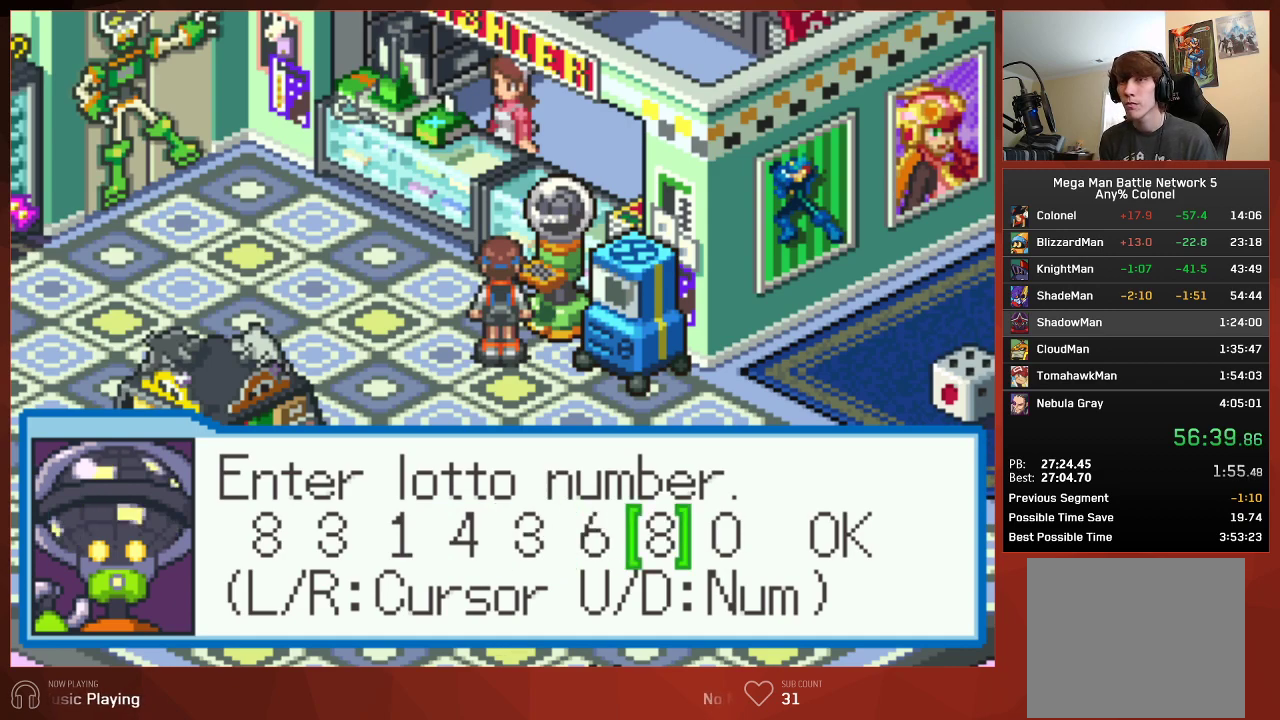
{"buttons": ["CIRCLE"], "left_stick": "center", "right_stick": "center", "events": [[50, "DPAD_DOWN", "up"], [100, "DPAD_DOWN", "down"], [200, "DPAD_DOWN", "up"], [350, "DPAD_DOWN", "down"], [450, "DPAD_DOWN", "up"]]}
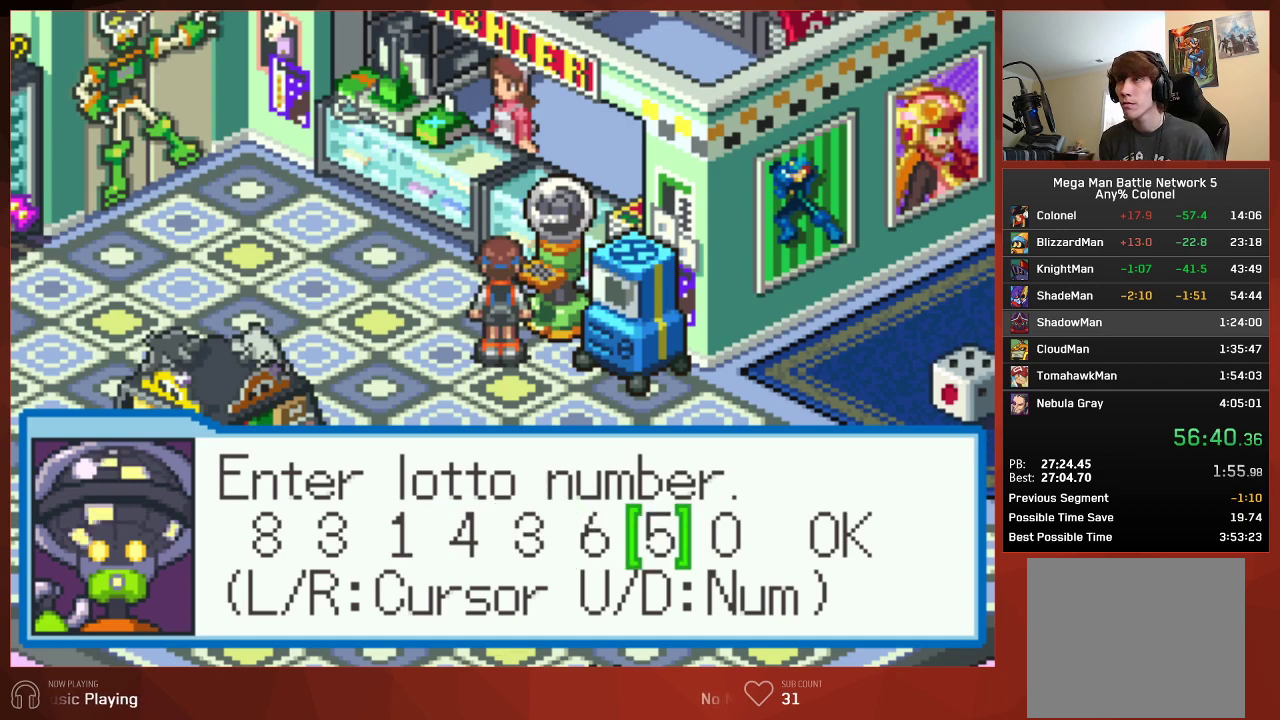
{"buttons": ["CIRCLE", "DPAD_UP"], "left_stick": "center", "right_stick": "center", "events": [[50, "DPAD_RIGHT", "down"], [133, "DPAD_RIGHT", "up"], [217, "DPAD_DOWN", "down"], [283, "DPAD_DOWN", "up"], [500, "DPAD_UP", "down"]]}
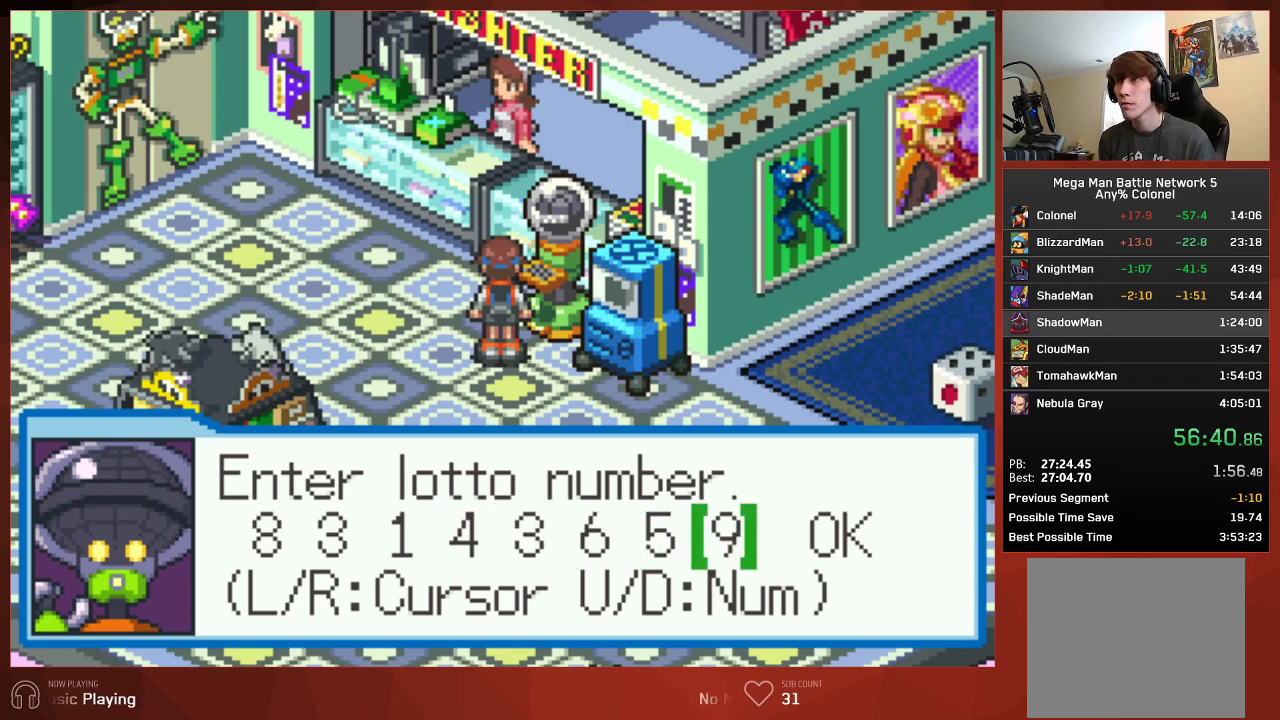
{"buttons": ["CIRCLE", "DPAD_RIGHT"], "left_stick": "center", "right_stick": "center", "events": [[83, "DPAD_UP", "up"], [167, "DPAD_UP", "down"], [250, "DPAD_UP", "up"], [300, "DPAD_UP", "down"], [367, "DPAD_UP", "up"], [467, "DPAD_RIGHT", "down"]]}
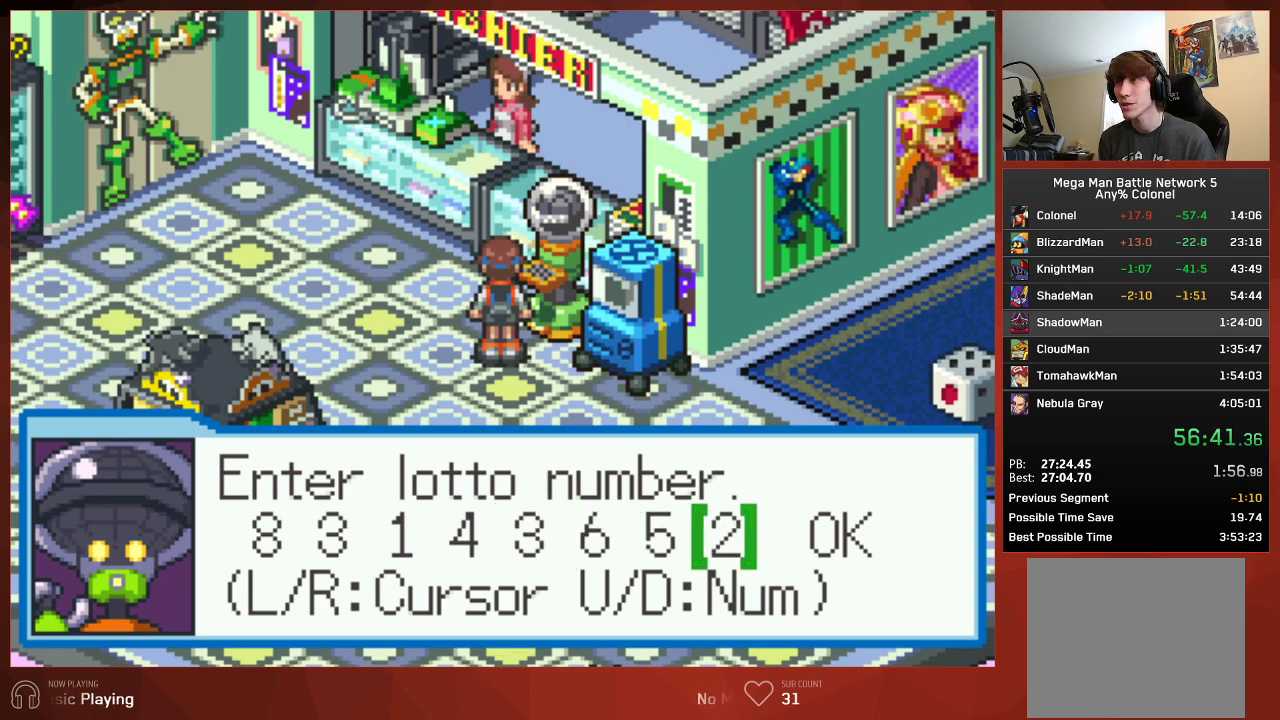
{"buttons": ["CIRCLE"], "left_stick": "center", "right_stick": "center", "events": [[67, "DPAD_RIGHT", "up"]]}
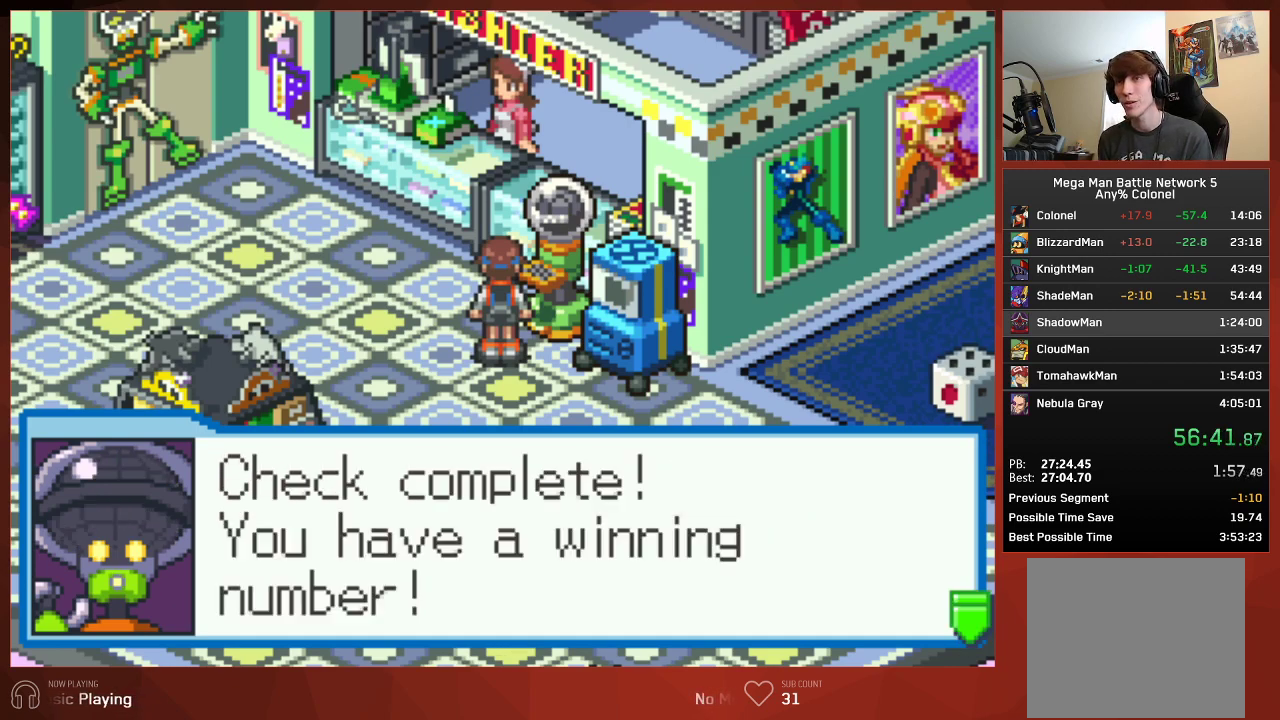
{"buttons": ["CROSS", "CIRCLE"], "left_stick": "center", "right_stick": "center"}
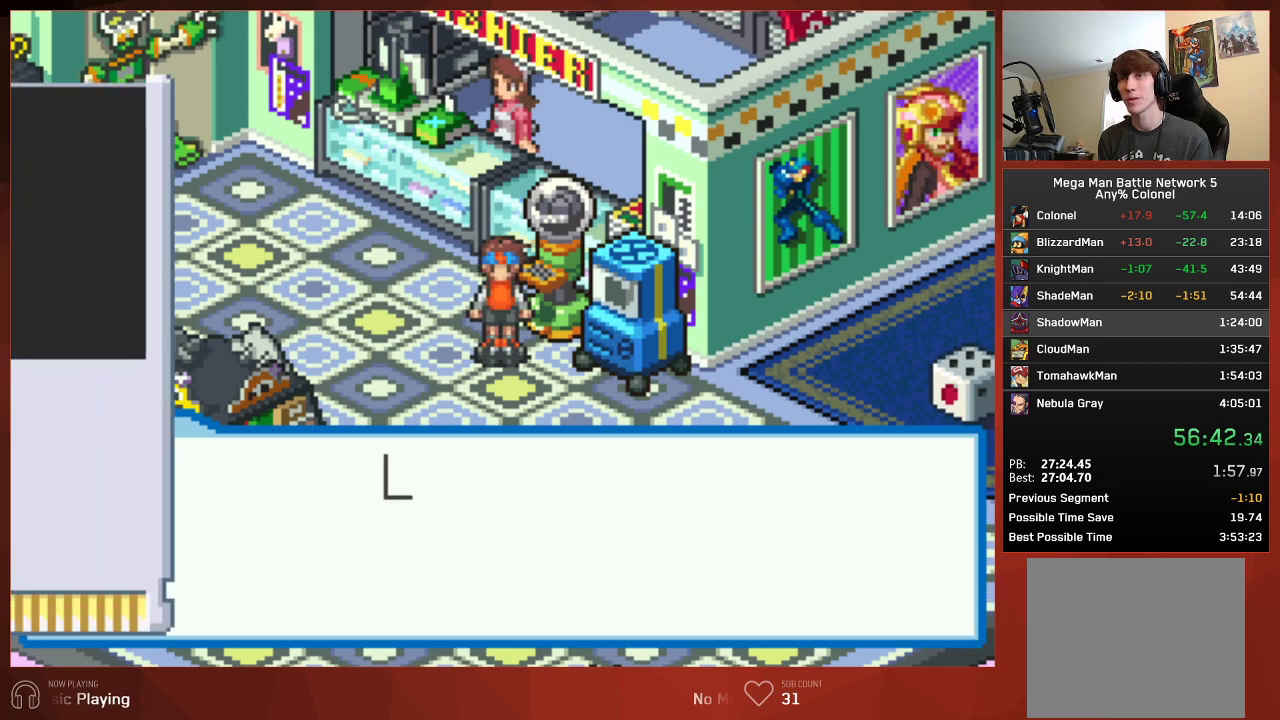
{"buttons": ["CIRCLE"], "left_stick": "center", "right_stick": "center"}
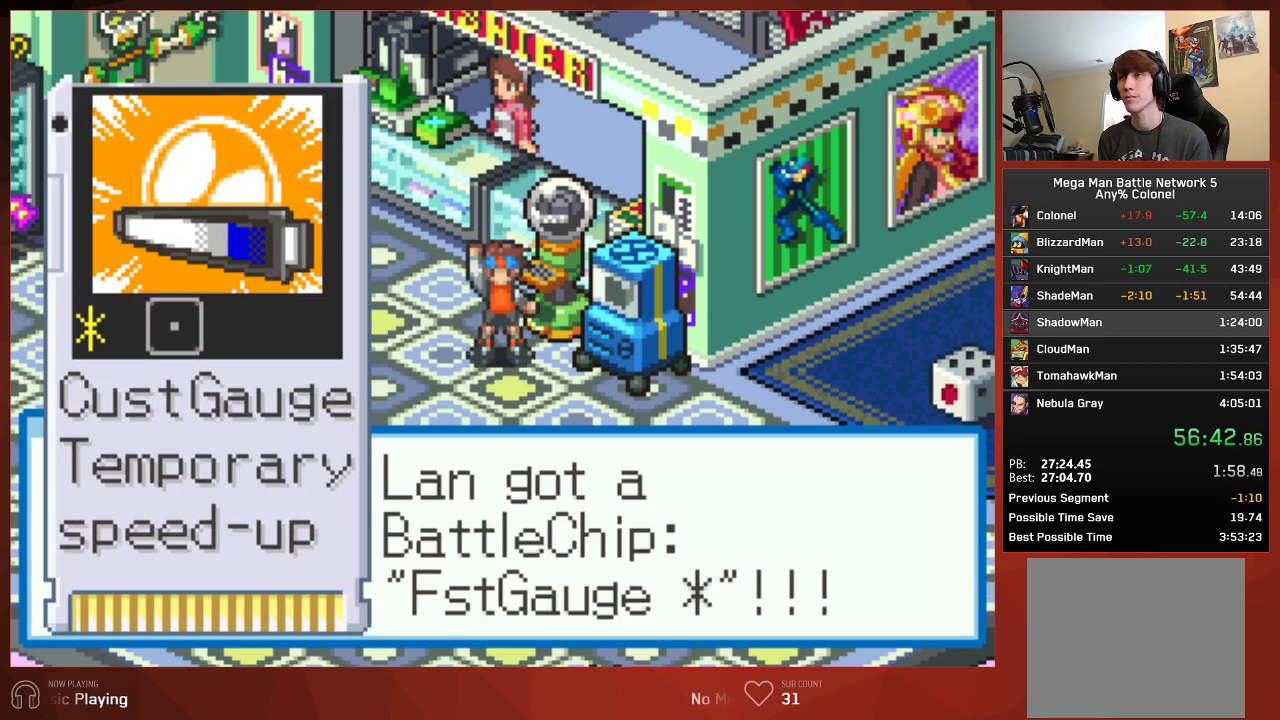
{"buttons": ["CIRCLE"], "left_stick": "center", "right_stick": "center", "events": []}
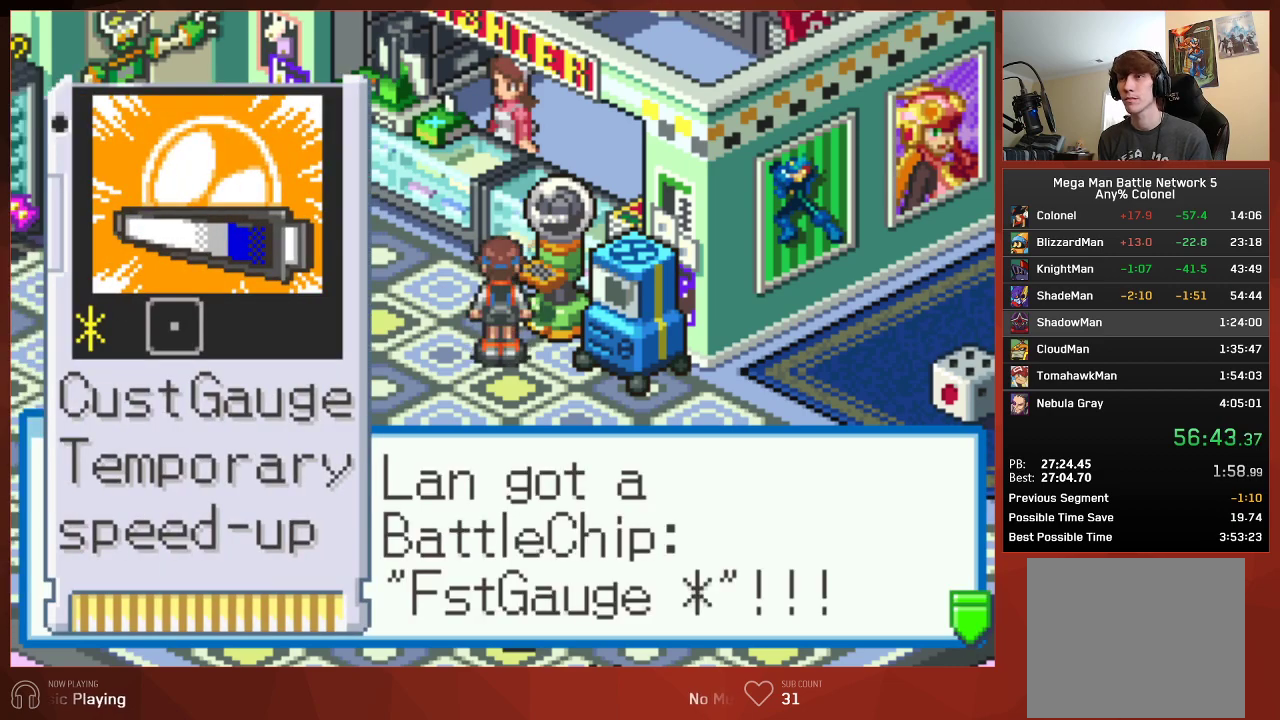
{"buttons": ["CIRCLE"], "left_stick": "center", "right_stick": "center", "events": []}
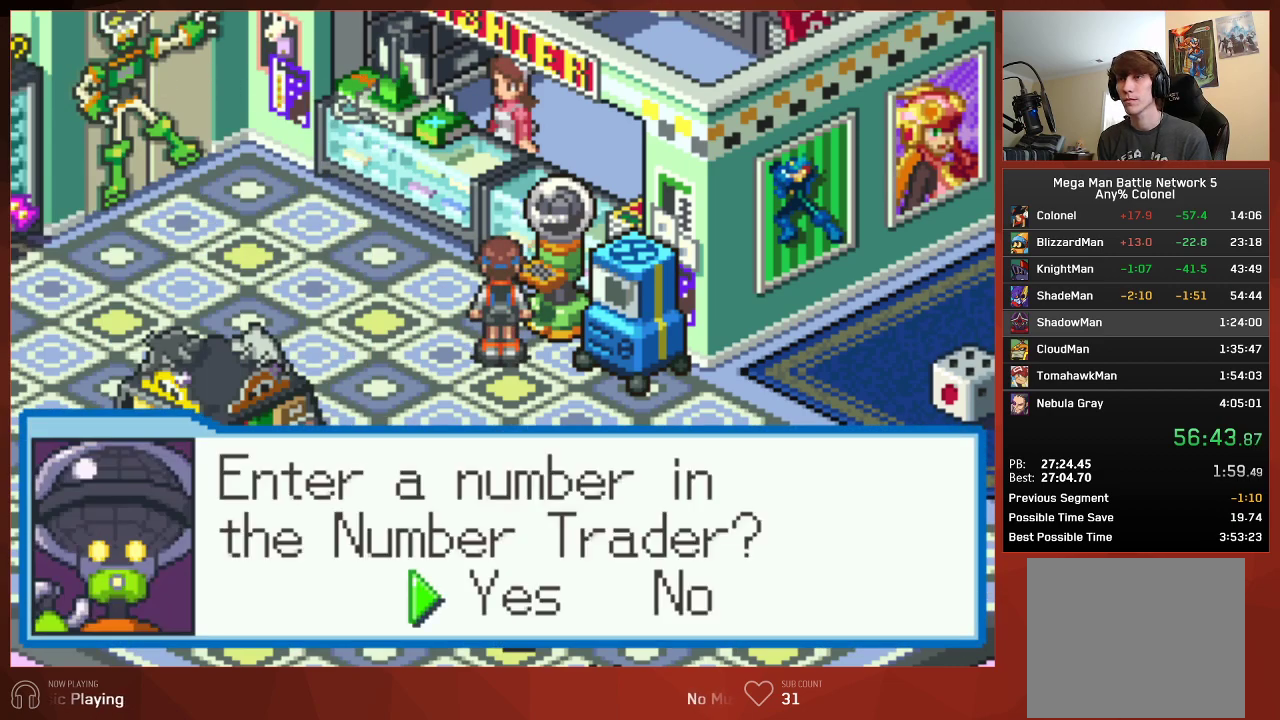
{"buttons": ["CIRCLE"], "left_stick": "center", "right_stick": "center", "events": []}
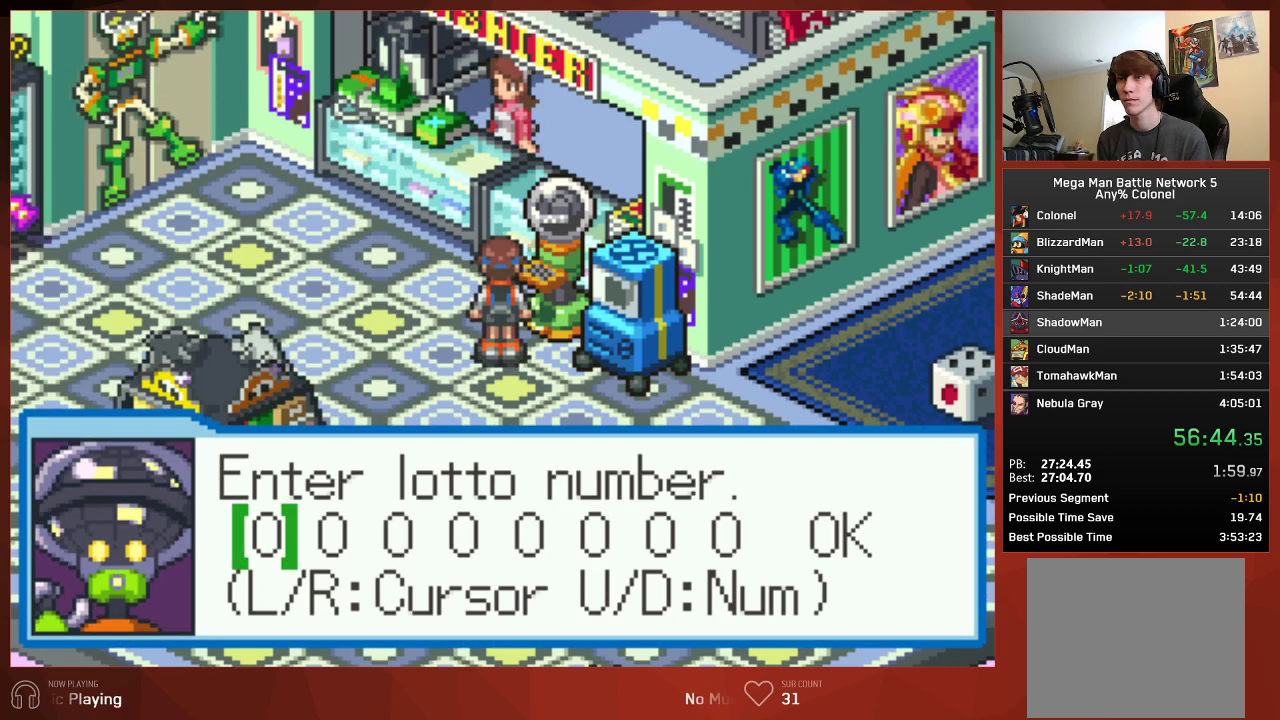
{"buttons": ["CIRCLE"], "left_stick": "center", "right_stick": "center", "events": [[217, "DPAD_UP", "down"], [283, "DPAD_UP", "up"], [350, "DPAD_UP", "down"], [433, "DPAD_UP", "up"]]}
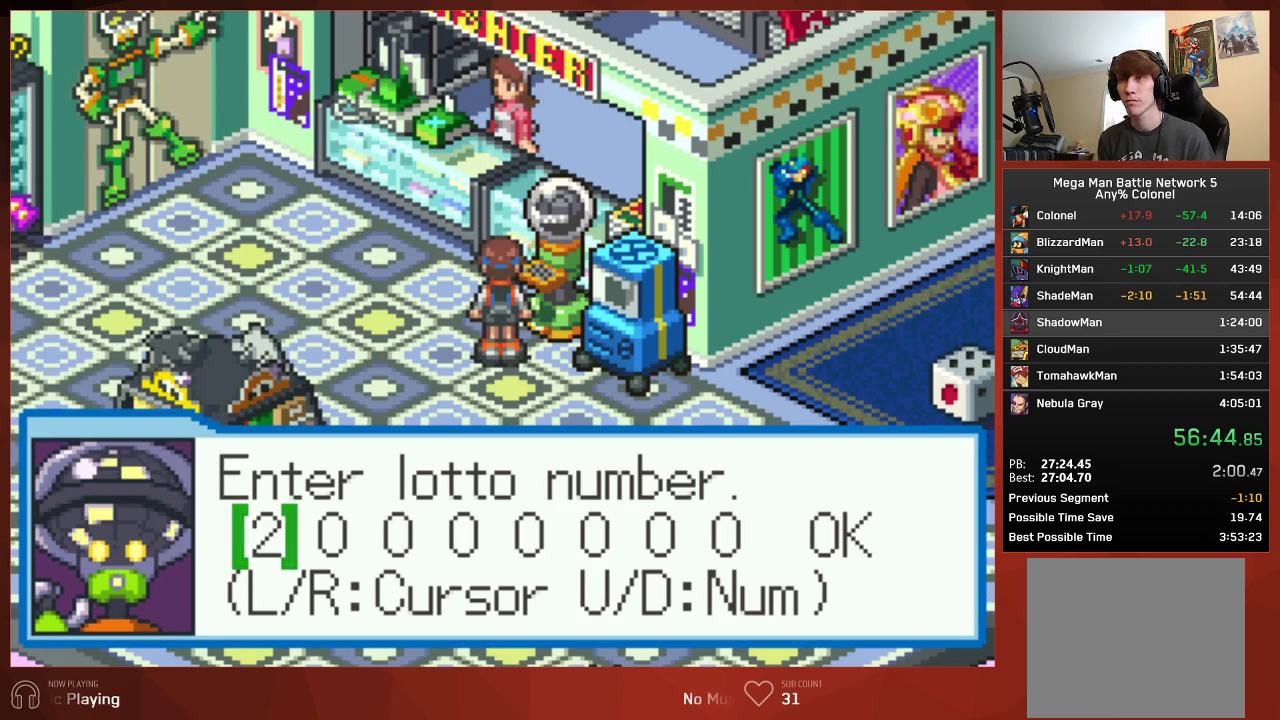
{"buttons": ["CIRCLE"], "left_stick": "center", "right_stick": "center", "events": [[17, "DPAD_UP", "down"], [117, "DPAD_UP", "up"]]}
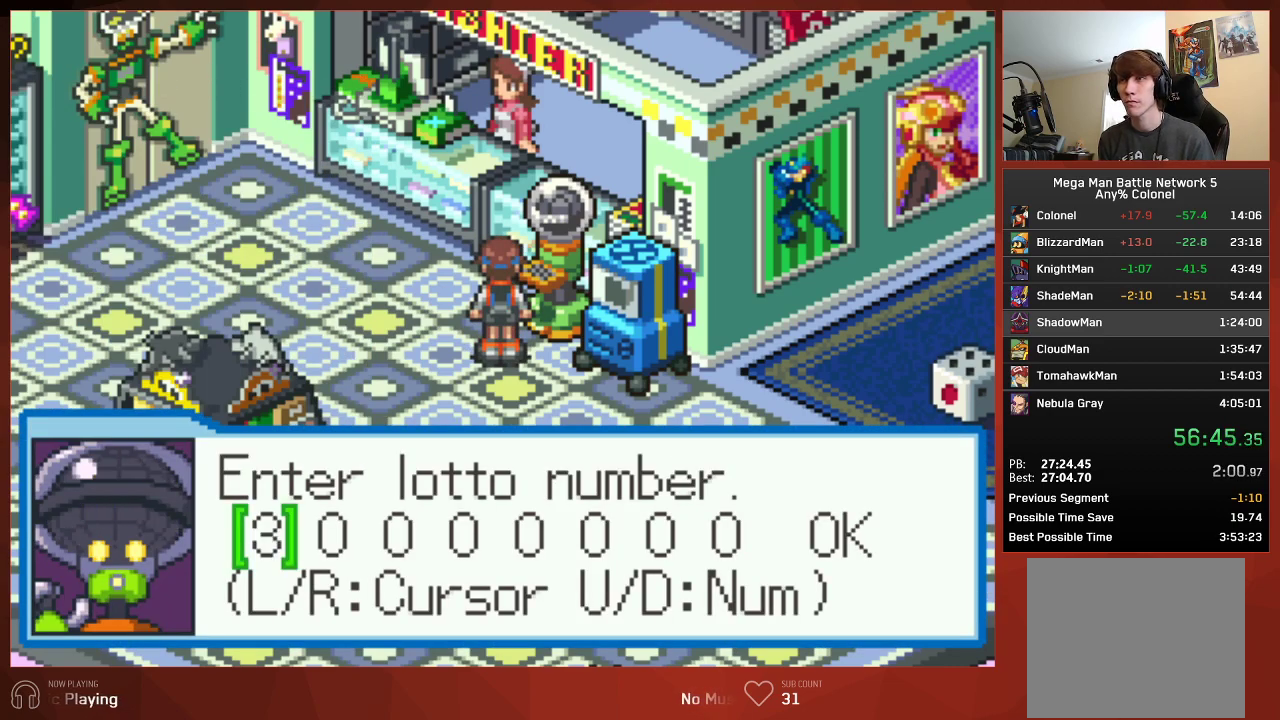
{"buttons": ["CIRCLE"], "left_stick": "center", "right_stick": "center", "events": [[33, "DPAD_RIGHT", "down"], [133, "DPAD_RIGHT", "up"], [250, "DPAD_UP", "down"], [350, "DPAD_UP", "up"], [417, "DPAD_UP", "down"], [500, "DPAD_UP", "up"]]}
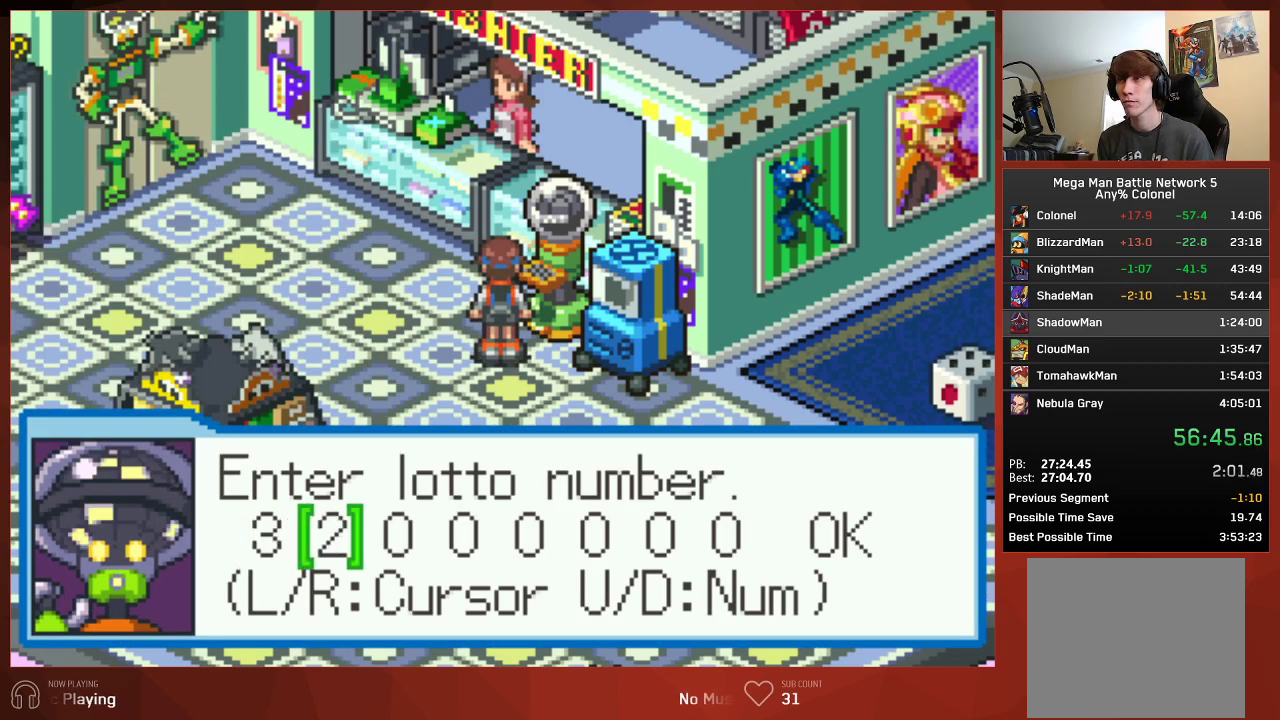
{"buttons": ["CIRCLE"], "left_stick": "center", "right_stick": "center", "events": [[67, "DPAD_UP", "down"], [150, "DPAD_UP", "up"], [217, "DPAD_UP", "down"], [283, "DPAD_UP", "up"], [350, "DPAD_UP", "down"], [433, "DPAD_UP", "up"]]}
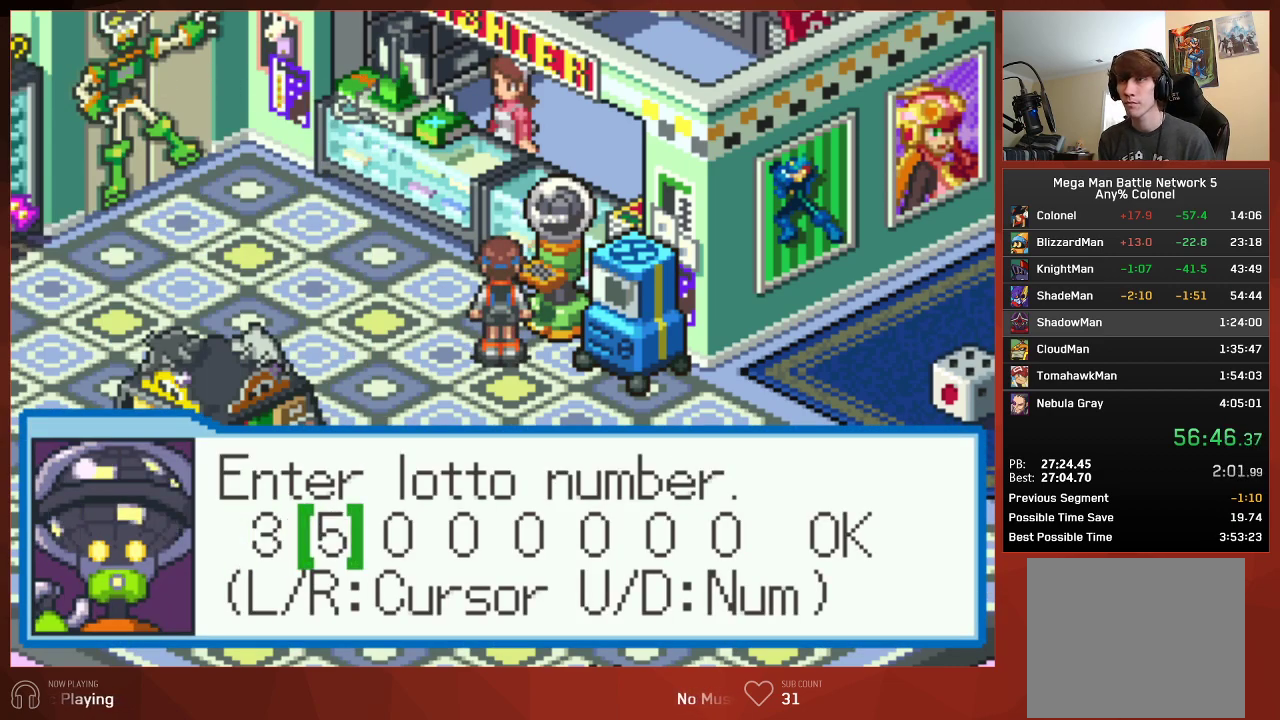
{"buttons": ["CIRCLE"], "left_stick": "center", "right_stick": "center", "events": [[17, "DPAD_RIGHT", "down"], [83, "DPAD_RIGHT", "up"], [183, "DPAD_DOWN", "down"], [267, "DPAD_DOWN", "up"], [350, "DPAD_DOWN", "down"], [433, "DPAD_DOWN", "up"]]}
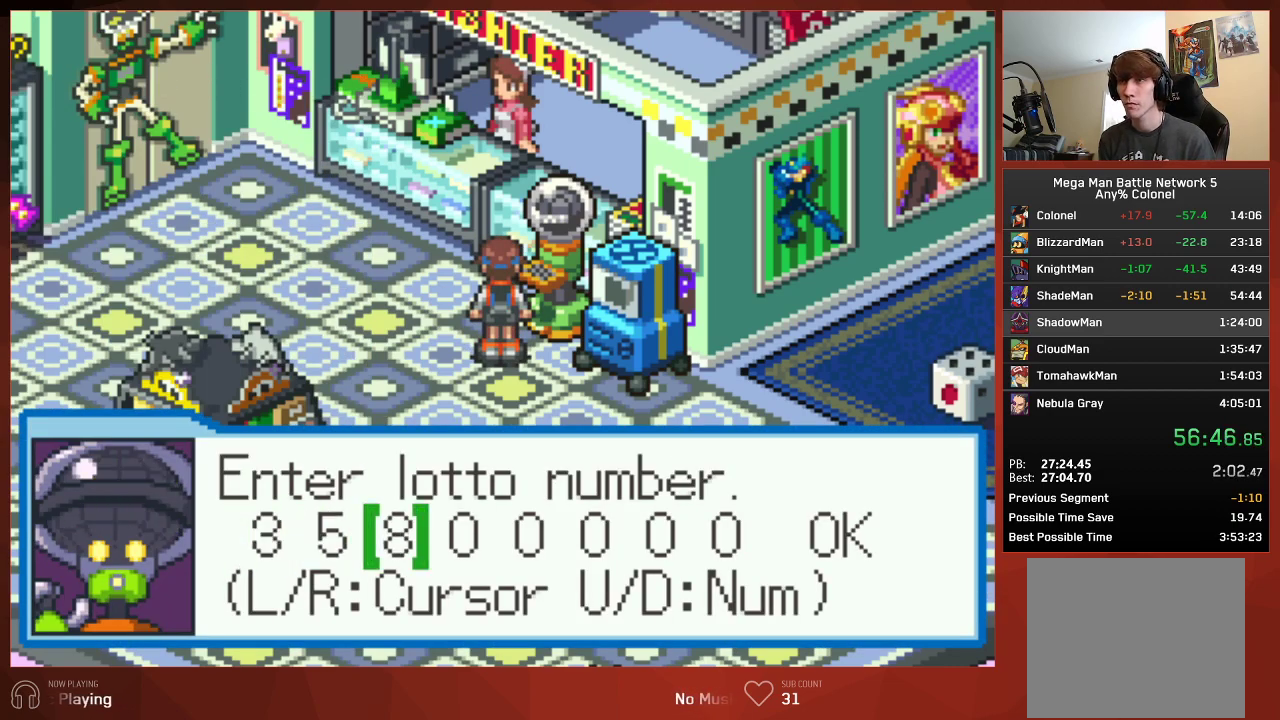
{"buttons": ["CIRCLE"], "left_stick": "center", "right_stick": "center", "events": [[17, "DPAD_DOWN", "down"], [83, "DPAD_DOWN", "up"], [167, "DPAD_DOWN", "down"], [233, "DPAD_DOWN", "up"], [350, "DPAD_RIGHT", "down"], [433, "DPAD_RIGHT", "up"]]}
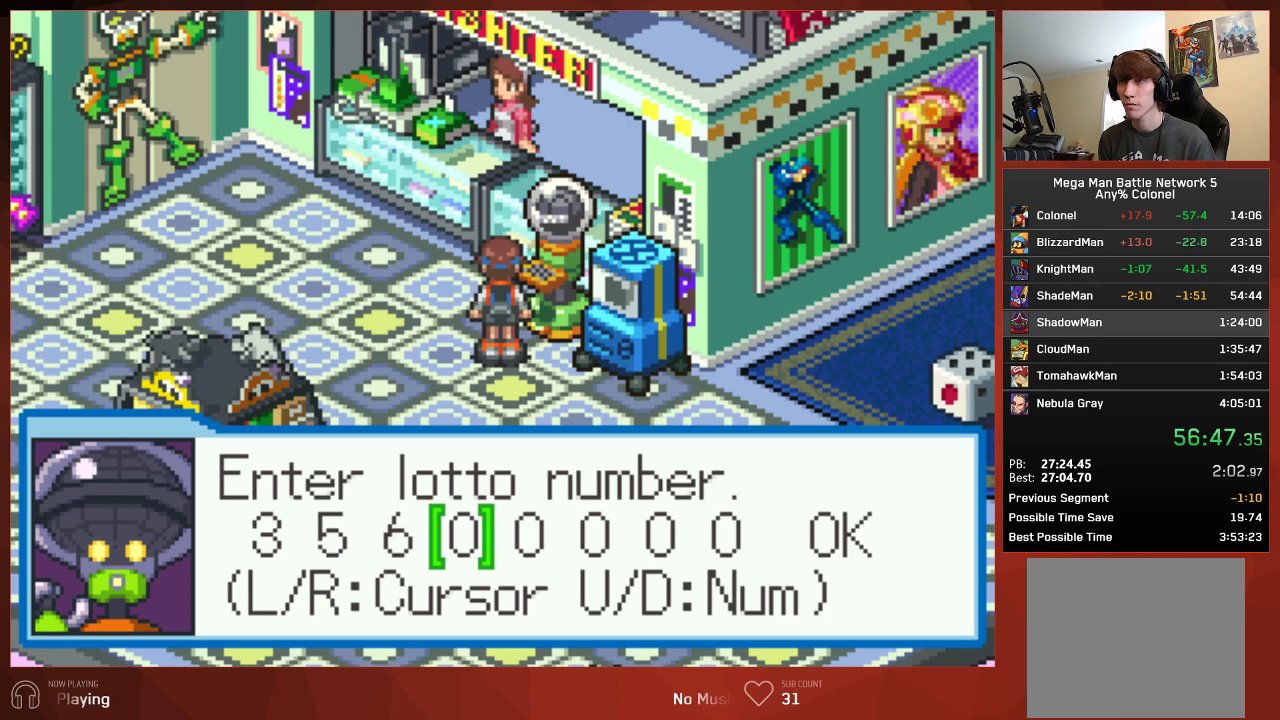
{"buttons": ["CIRCLE", "DPAD_DOWN"], "left_stick": "center", "right_stick": "center", "events": [[17, "DPAD_RIGHT", "down"], [100, "DPAD_RIGHT", "up"], [183, "DPAD_DOWN", "down"], [250, "DPAD_DOWN", "up"], [333, "DPAD_DOWN", "down"], [400, "DPAD_DOWN", "up"], [483, "DPAD_DOWN", "down"]]}
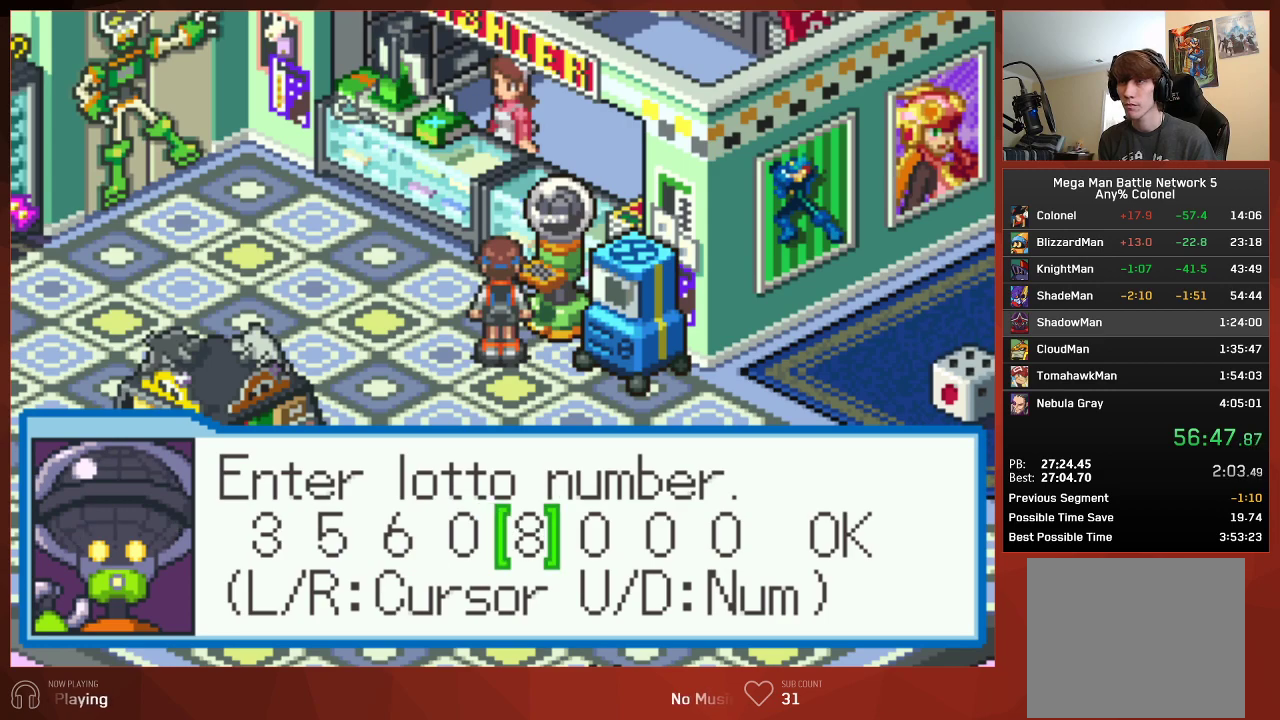
{"buttons": ["CIRCLE", "DPAD_UP"], "left_stick": "center", "right_stick": "center", "events": [[50, "DPAD_DOWN", "up"], [133, "DPAD_RIGHT", "down"], [217, "DPAD_RIGHT", "up"], [317, "DPAD_UP", "down"], [417, "DPAD_UP", "up"], [483, "DPAD_UP", "down"]]}
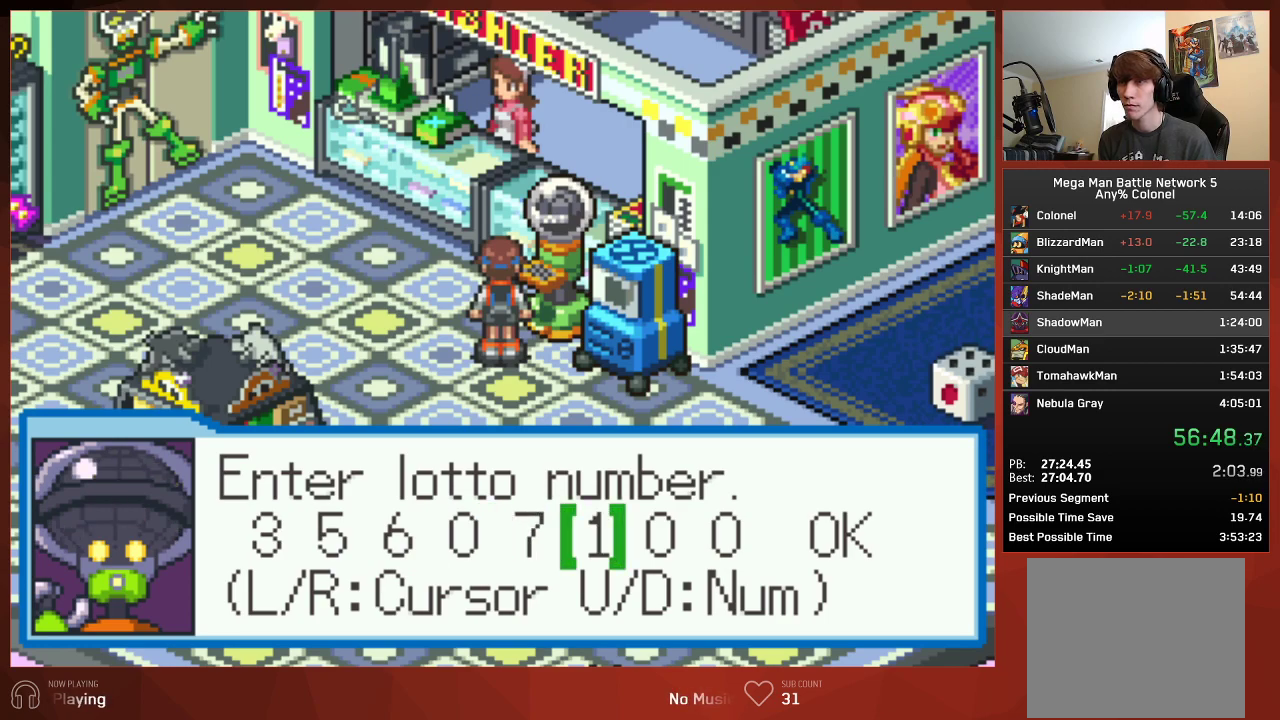
{"buttons": ["CIRCLE", "DPAD_DOWN"], "left_stick": "center", "right_stick": "center", "events": [[83, "DPAD_UP", "up"], [150, "DPAD_UP", "down"], [233, "DPAD_UP", "up"], [300, "DPAD_RIGHT", "down"], [383, "DPAD_RIGHT", "up"], [467, "DPAD_DOWN", "down"]]}
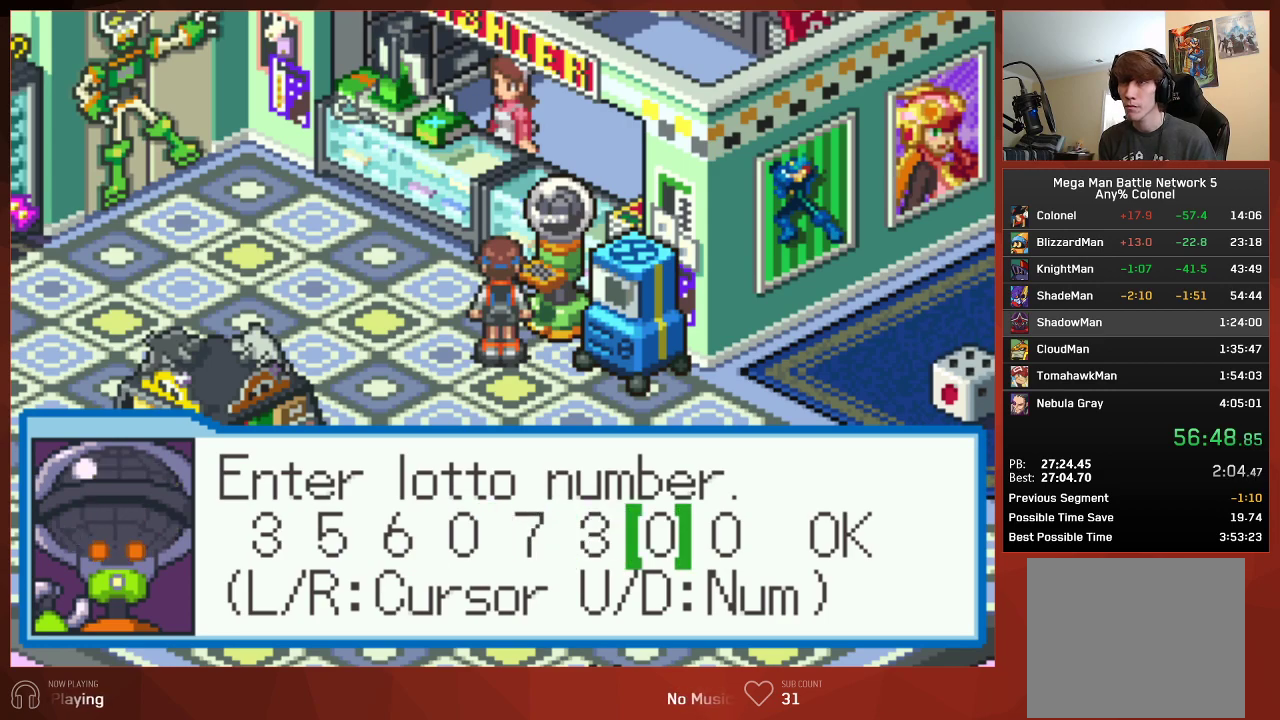
{"buttons": ["CIRCLE"], "left_stick": "center", "right_stick": "center", "events": [[33, "DPAD_DOWN", "up"], [133, "DPAD_DOWN", "down"], [183, "DPAD_DOWN", "up"], [283, "DPAD_DOWN", "down"], [350, "DPAD_DOWN", "up"], [433, "DPAD_DOWN", "down"], [500, "DPAD_DOWN", "up"]]}
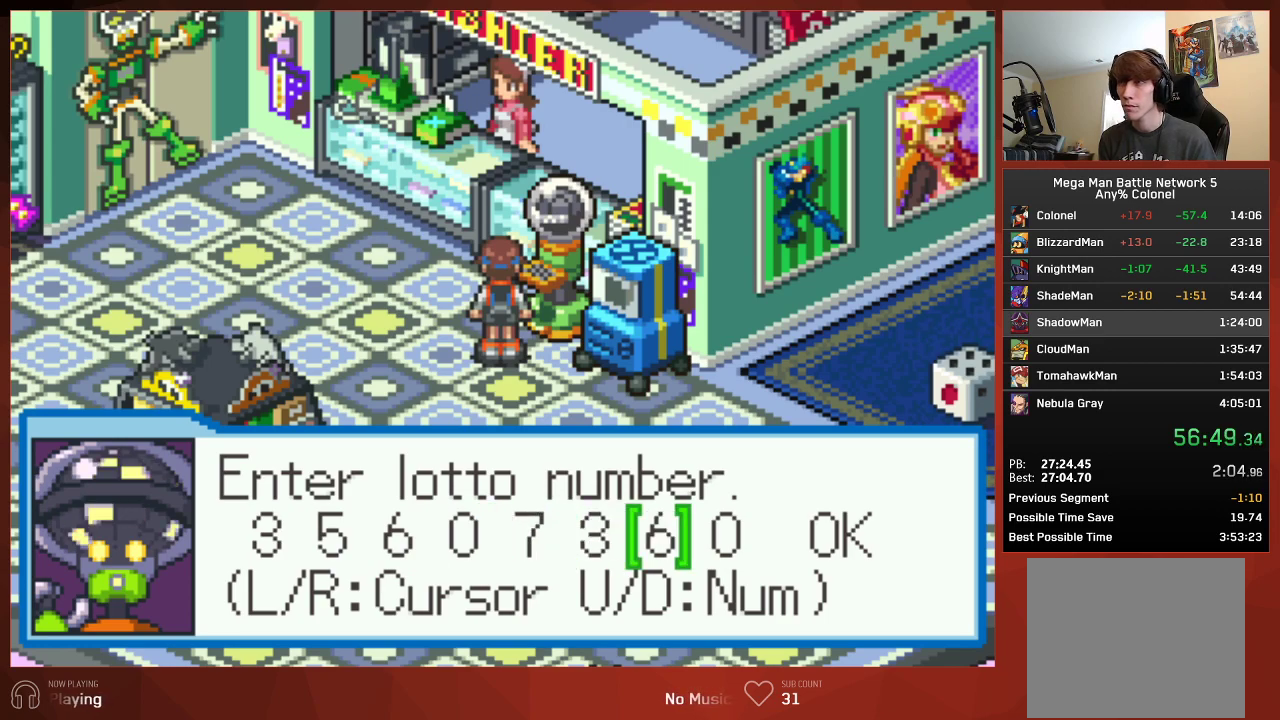
{"buttons": ["CROSS", "CIRCLE"], "left_stick": "center", "right_stick": "center"}
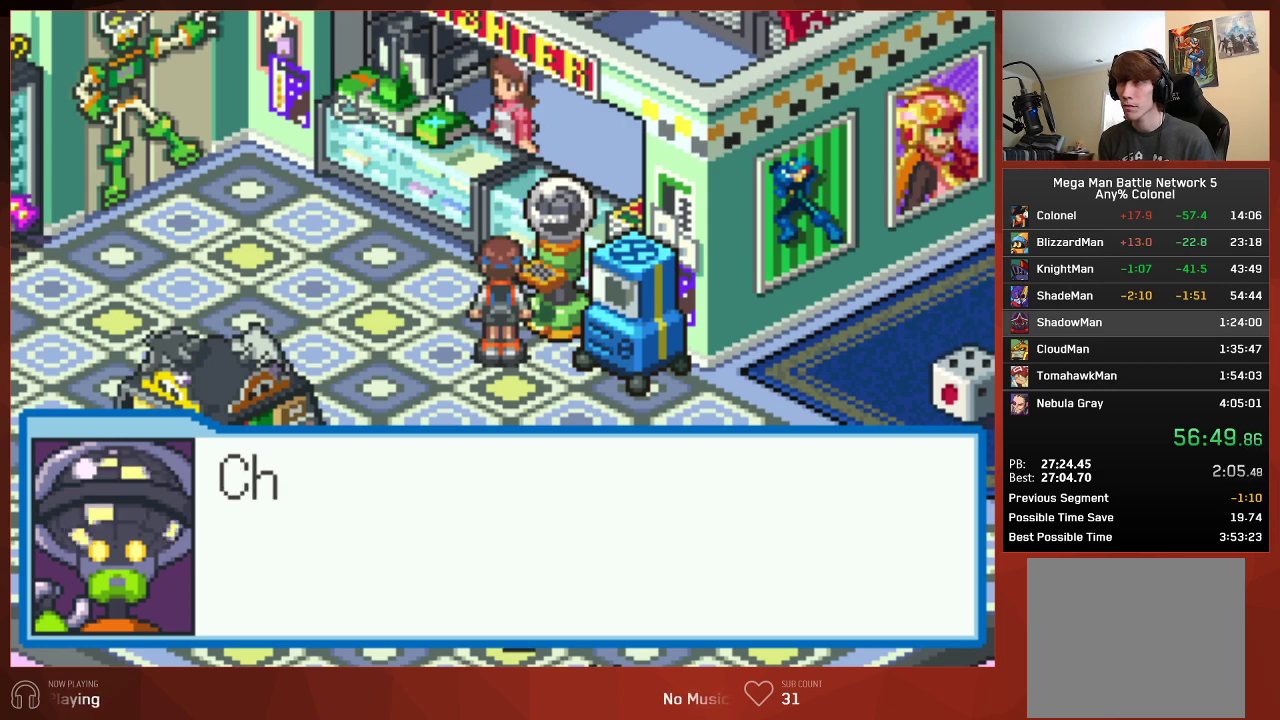
{"buttons": ["CIRCLE"], "left_stick": "center", "right_stick": "center"}